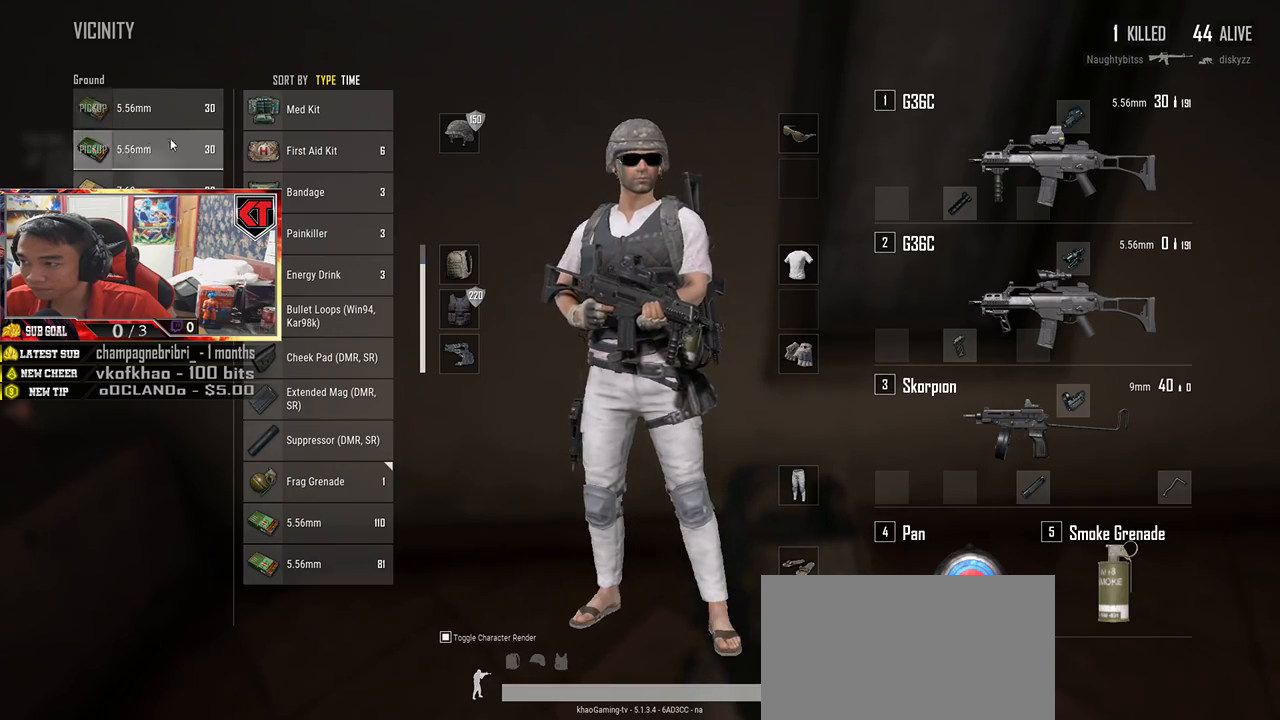
Gameplay with keyboard and mouse; each line is a JSON object with the keys and mouse buttons held at the frame after it. "events" lists presses ("down") and releases ("up") of "a", "c", "ctrl", "d", "e", "f", "q", "r", "s", "shift", "space", "tab", "v", "w", "x", "z", "mouse_left", "mouse_wheel", "mouse_right", "mouse_mb4" and "mouse_mb5" between this image and that frame as [ms after this image, input, new state], when the widget could be followed in between. "mouse_left", "mouse_wheel", "mouse_right", "mouse_mb4", "mouse_mb5" = the "left", "wheel", "right", "mb4", "mb5" buttons of the "mouse" list. No other keys are recorded. "wheel" means that the mouse wheel is clicked or scrolled. Mouse movement is not recorded.
{"keys": [], "mouse": [], "events": [[50, "mouse_left", "up"], [183, "mouse_left", "down"], [267, "mouse_left", "up"]]}
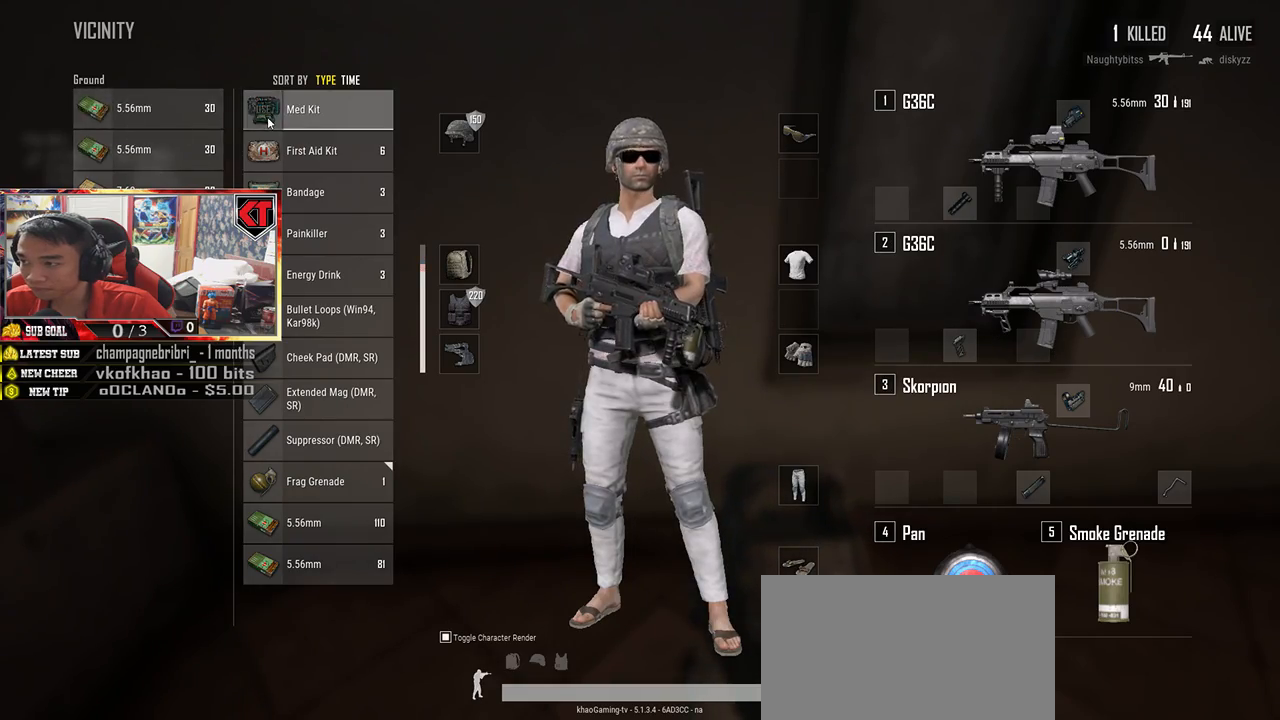
{"keys": [], "mouse": [], "events": [[267, "mouse_left", "down"], [367, "mouse_left", "up"]]}
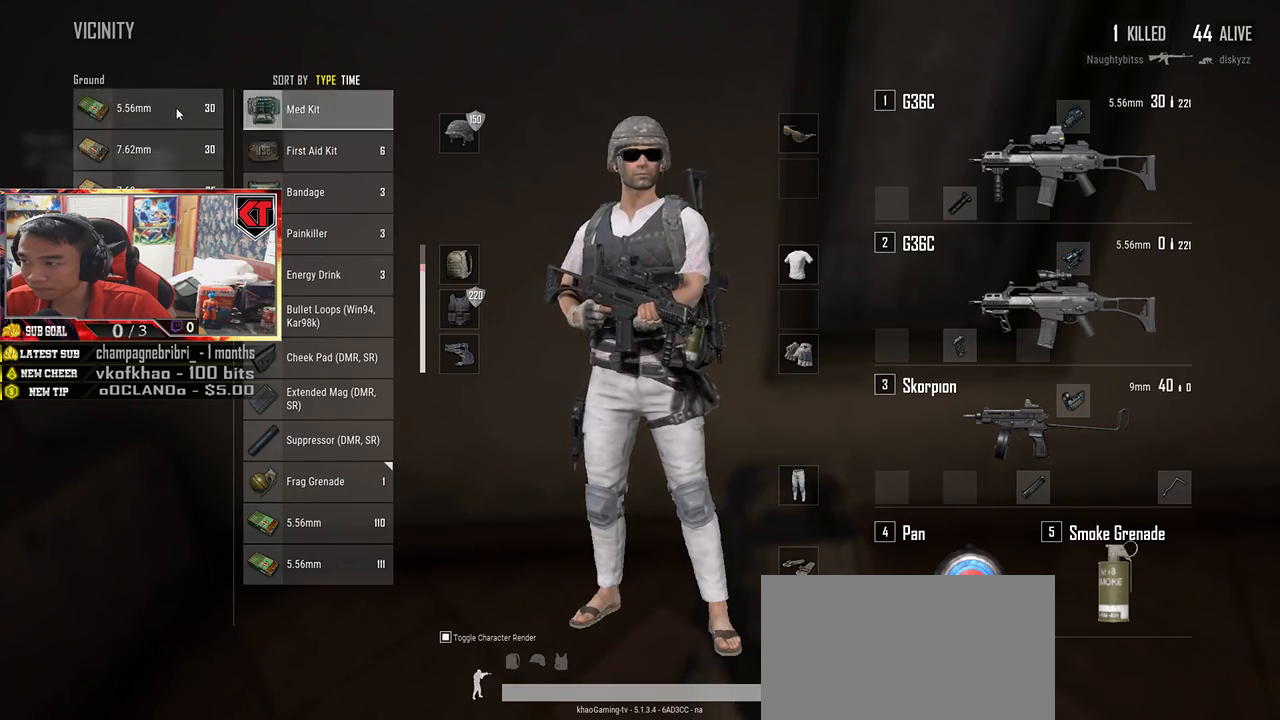
{"keys": [], "mouse": [], "events": [[17, "mouse_left", "down"], [133, "mouse_left", "up"]]}
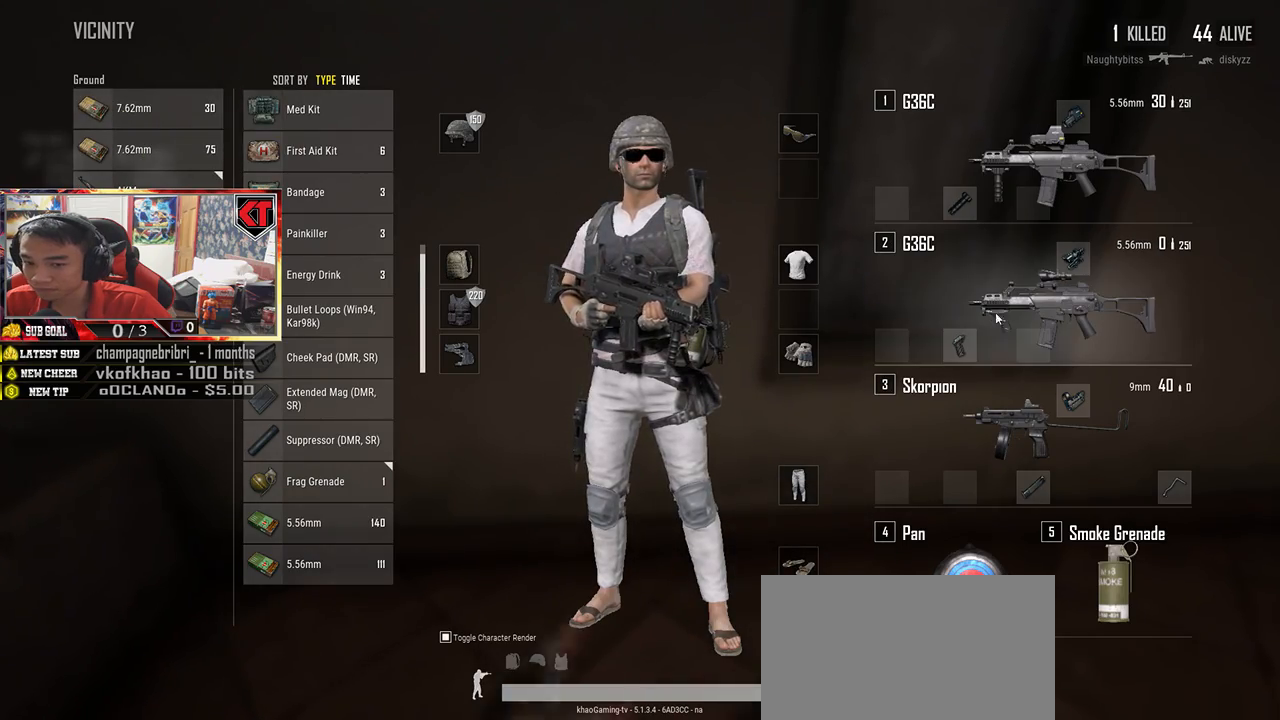
{"keys": ["s"], "mouse": [], "events": [[167, "s", "down"]]}
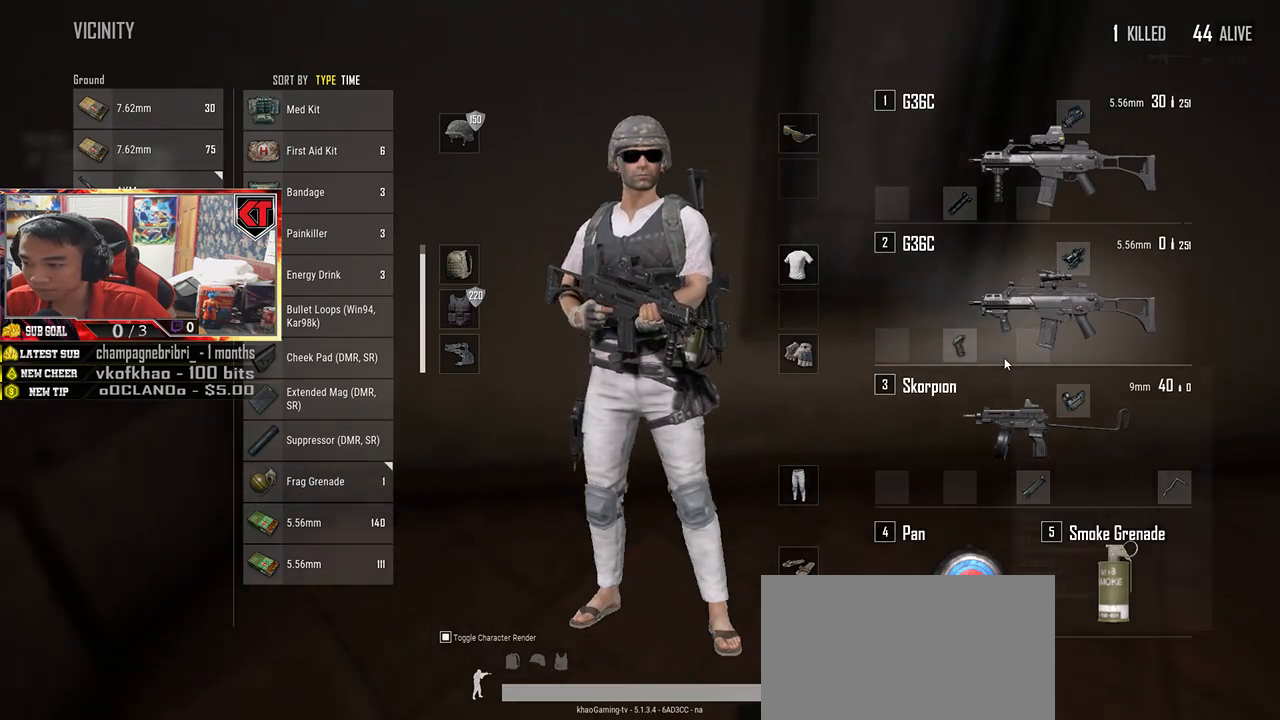
{"keys": ["s"], "mouse": [], "events": []}
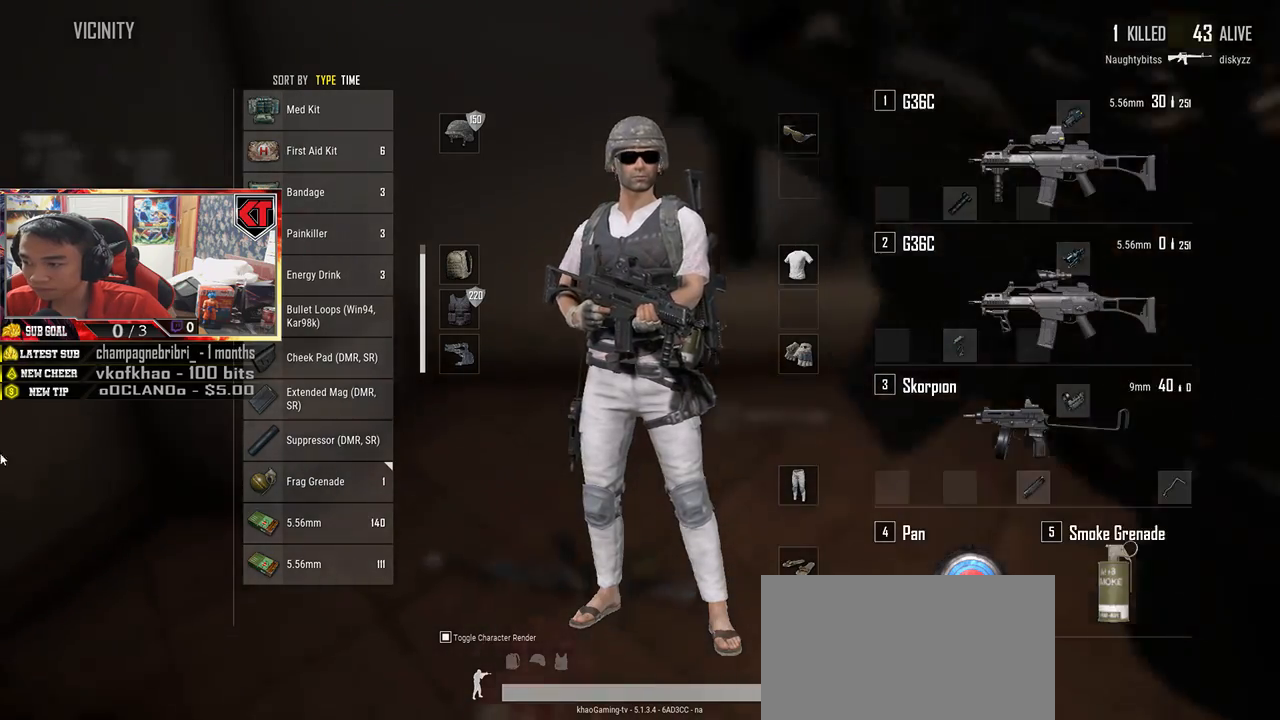
{"keys": ["r", "s"], "mouse": [], "events": [[33, "a", "down"], [150, "a", "up"], [350, "tab", "down"], [450, "tab", "up"], [483, "r", "down"]]}
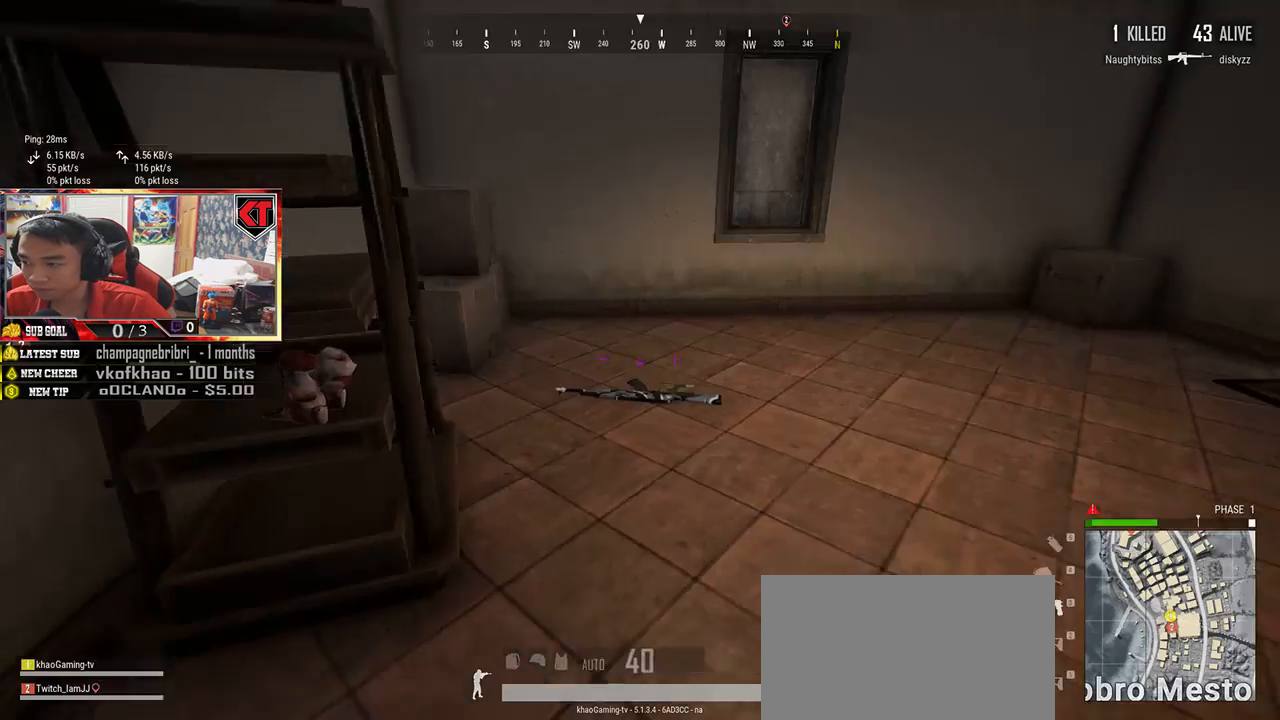
{"keys": ["a", "w"], "mouse": [], "events": [[67, "r", "up"], [133, "r", "down"], [167, "a", "down"], [217, "r", "up"], [233, "s", "up"], [333, "r", "down"], [433, "w", "down"], [467, "r", "up"]]}
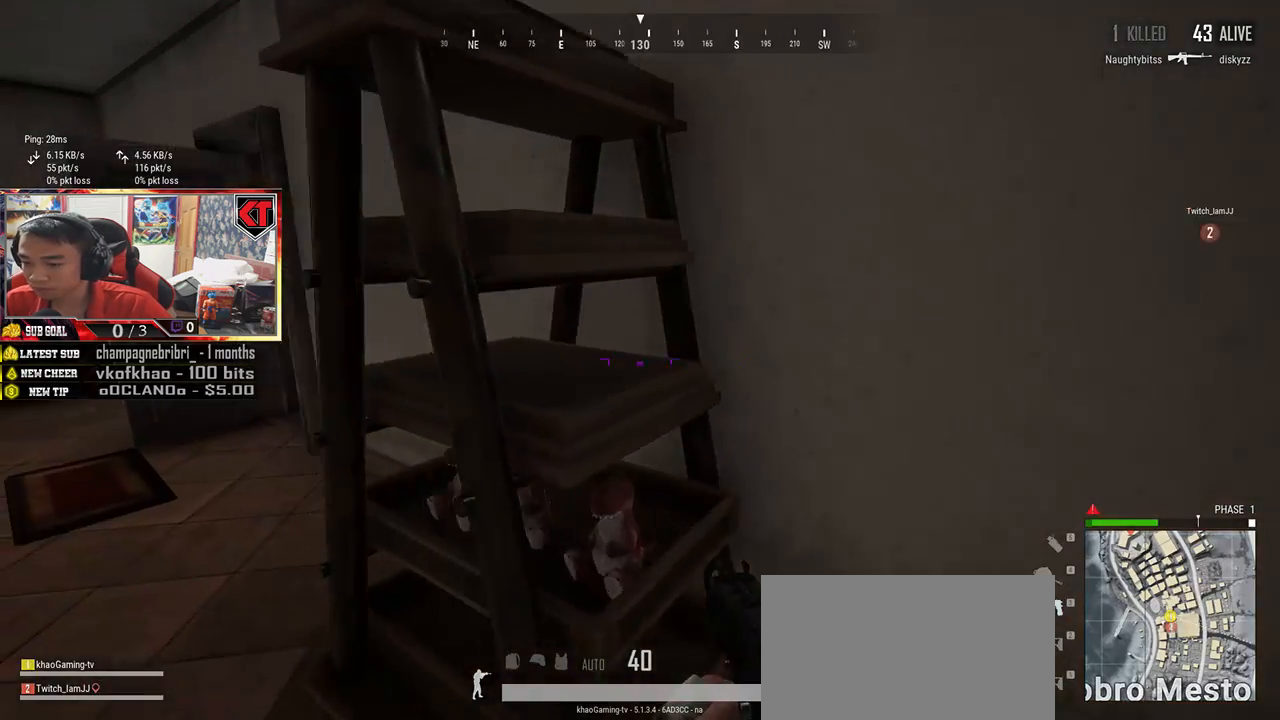
{"keys": ["w"], "mouse": [], "events": [[200, "a", "up"]]}
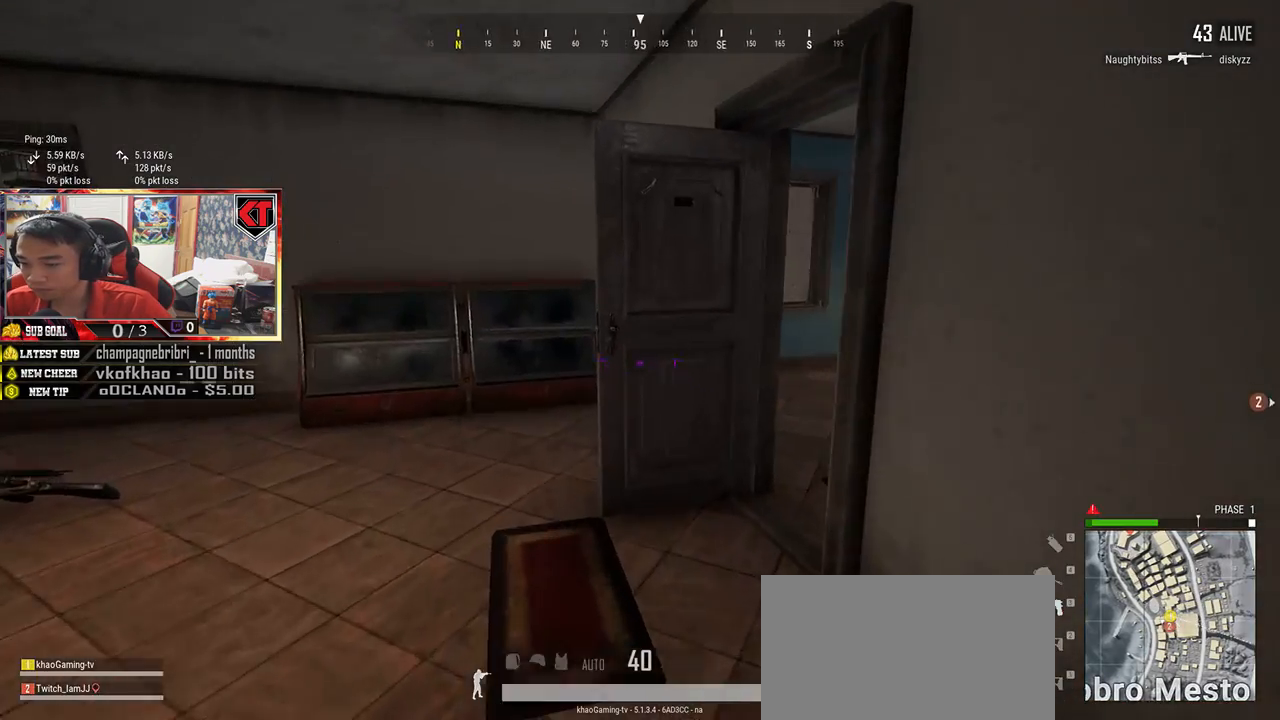
{"keys": ["w"], "mouse": [], "events": [[400, "r", "down"], [467, "r", "up"]]}
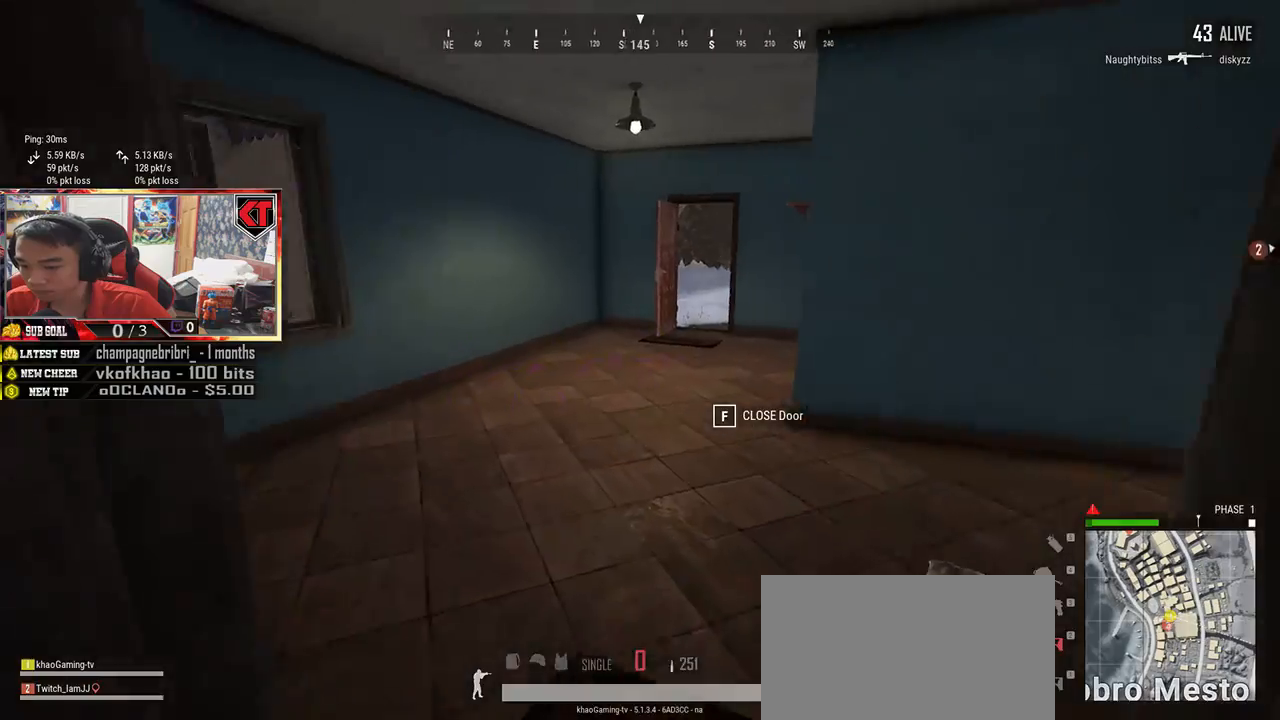
{"keys": ["a"], "mouse": [], "events": [[17, "r", "down"], [100, "r", "up"], [183, "r", "down"], [250, "r", "up"], [317, "r", "down"], [400, "r", "up"], [450, "a", "down"], [500, "w", "up"]]}
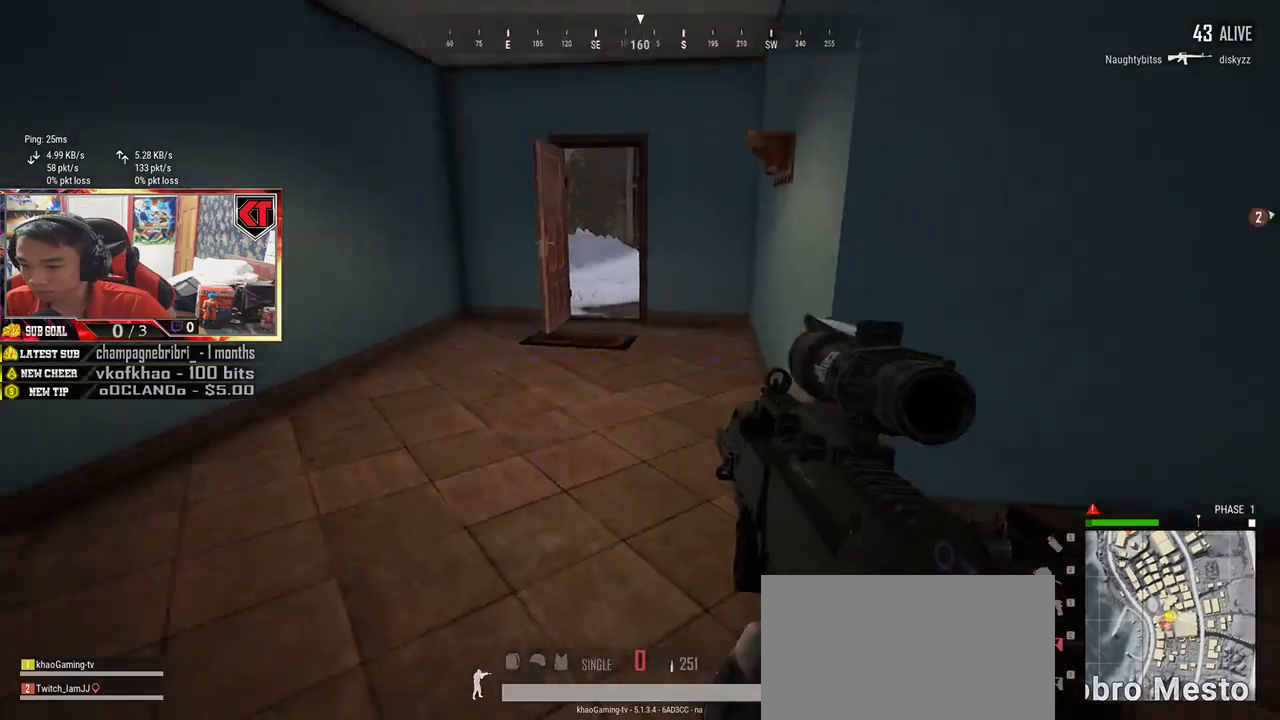
{"keys": ["a"], "mouse": [], "events": [[117, "s", "down"], [500, "s", "up"]]}
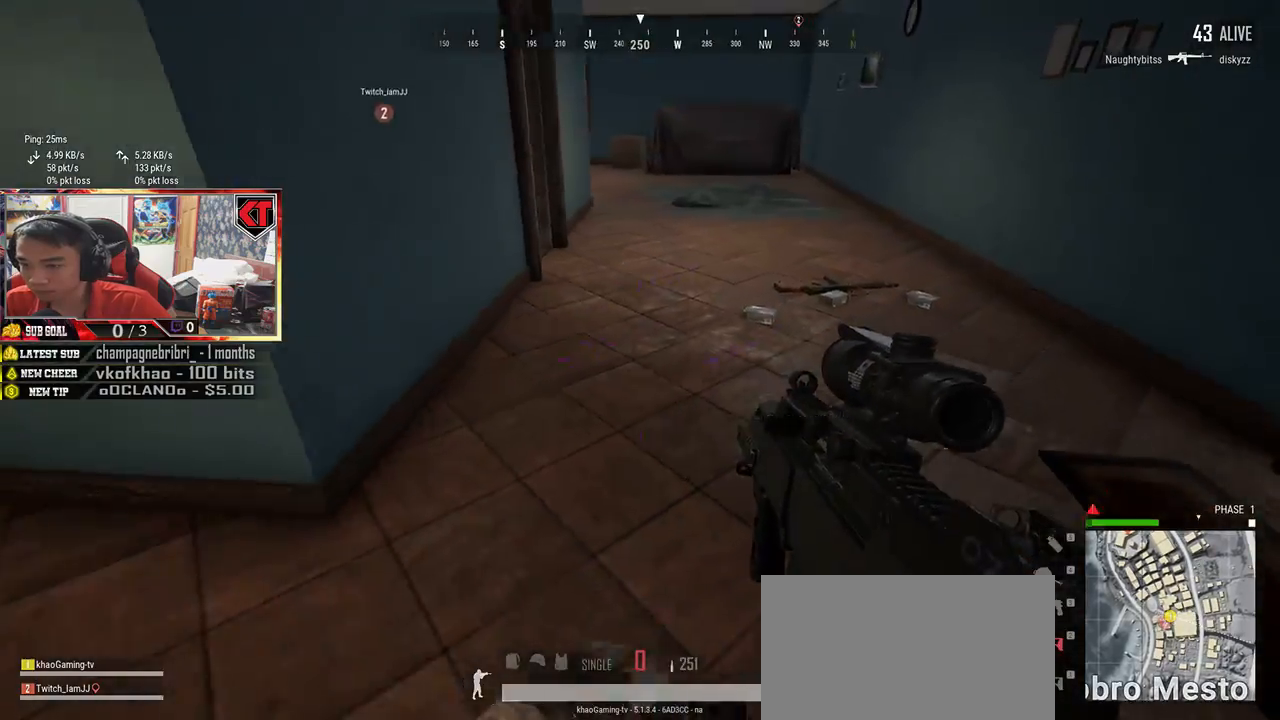
{"keys": ["w"], "mouse": [], "events": [[250, "w", "down"], [417, "a", "up"]]}
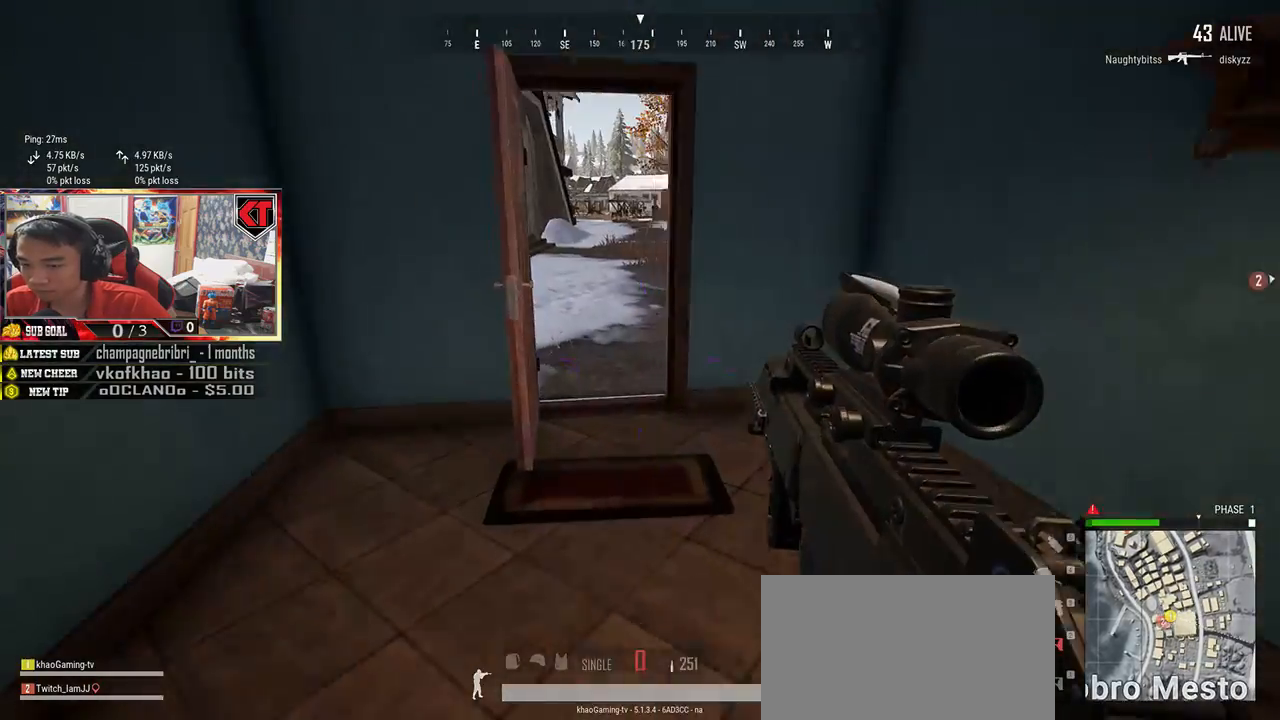
{"keys": ["w"], "mouse": [], "events": []}
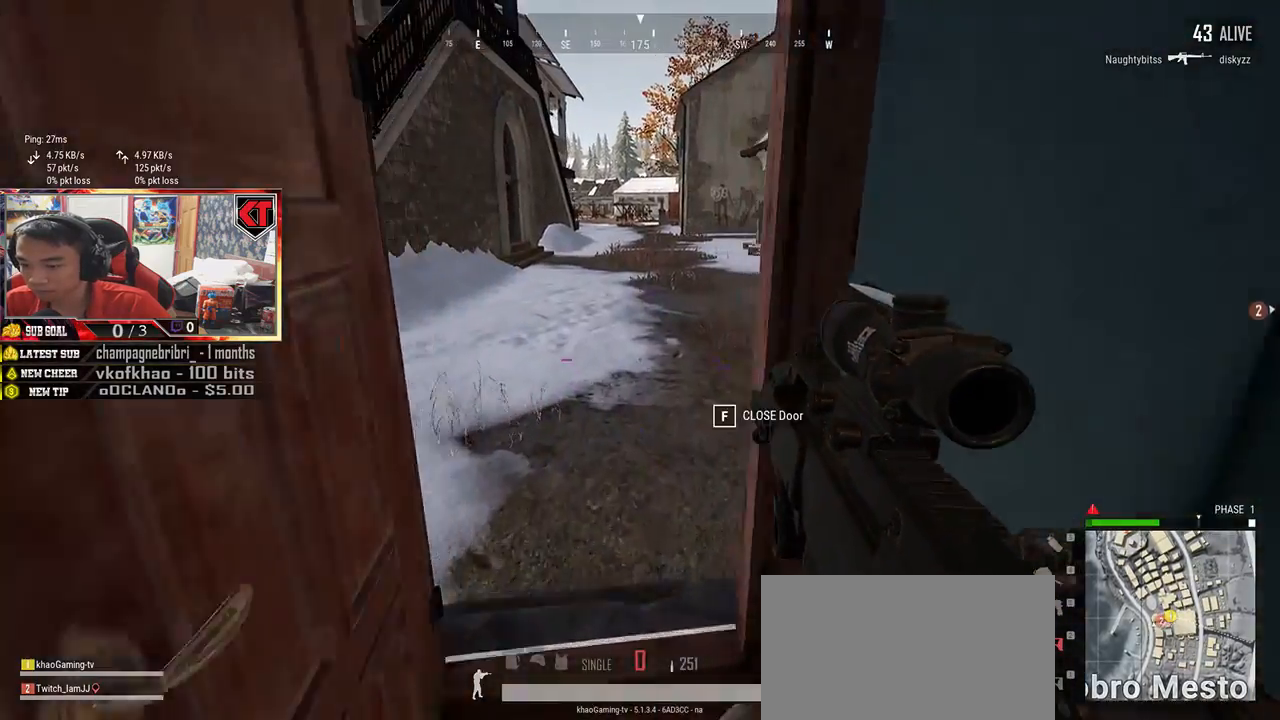
{"keys": ["w"], "mouse": [], "events": []}
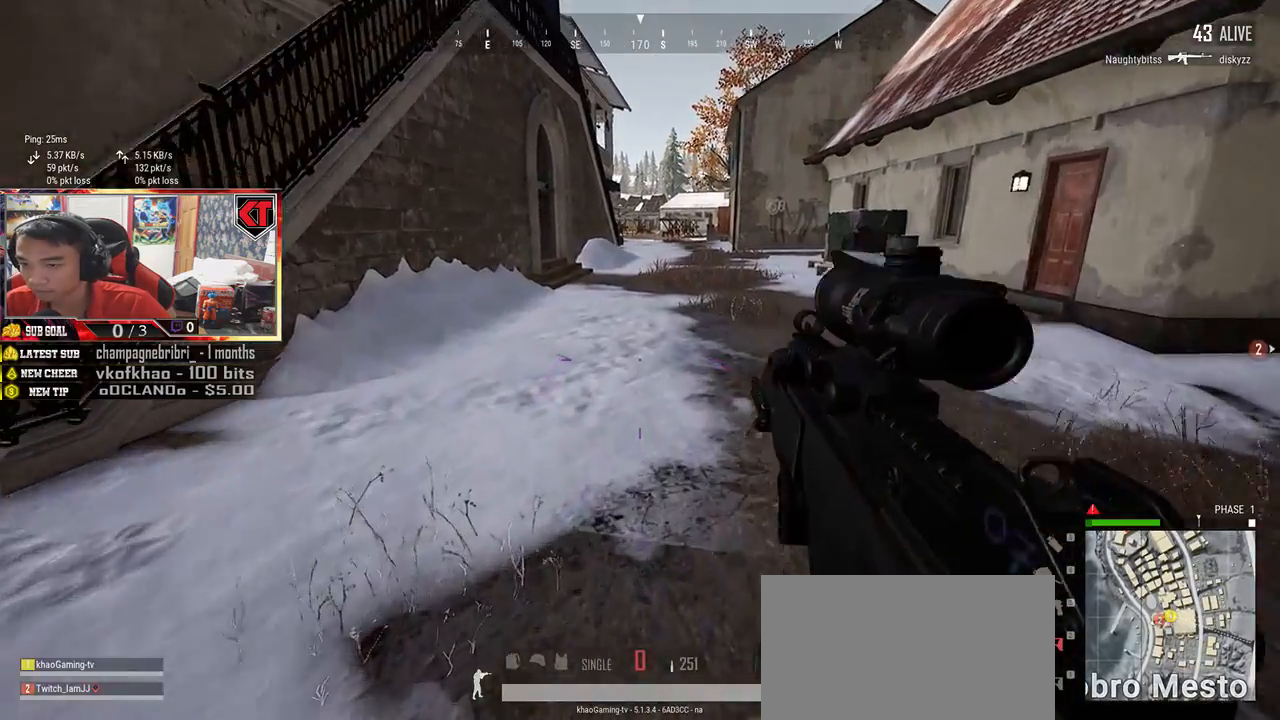
{"keys": ["a"], "mouse": [], "events": [[267, "a", "down"], [283, "w", "up"]]}
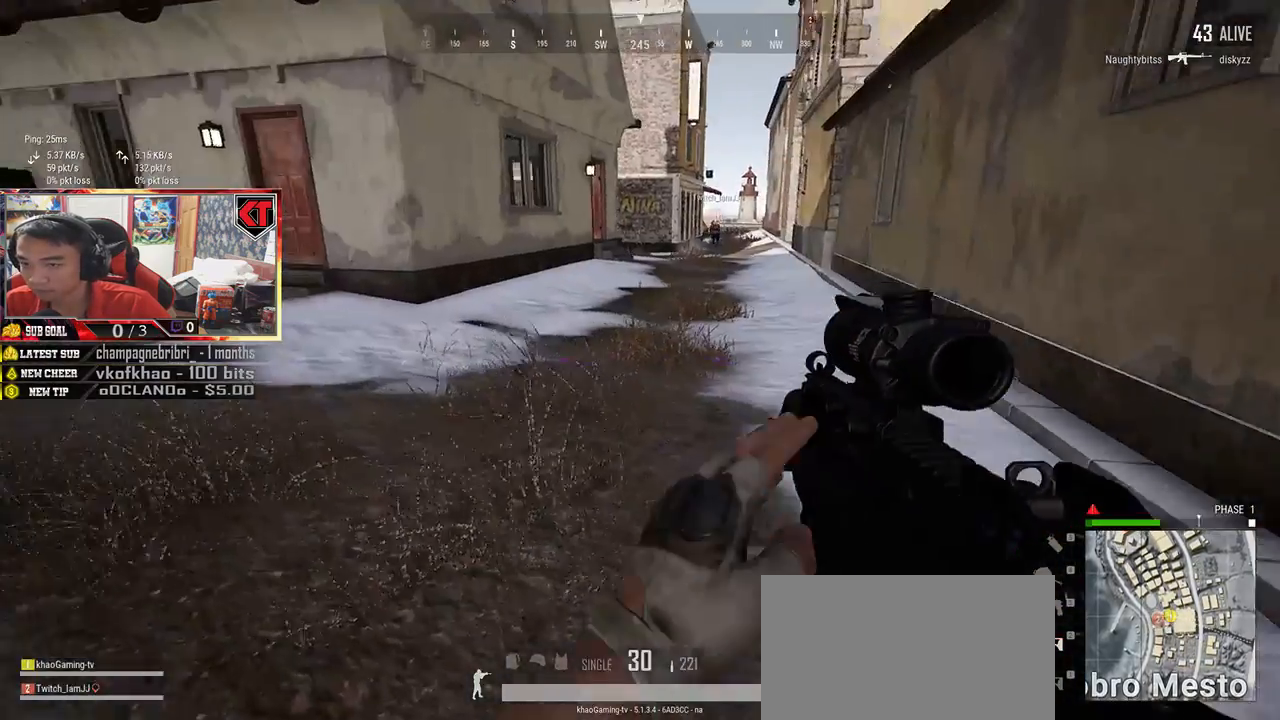
{"keys": ["w"], "mouse": [], "events": [[300, "w", "down"], [400, "a", "up"]]}
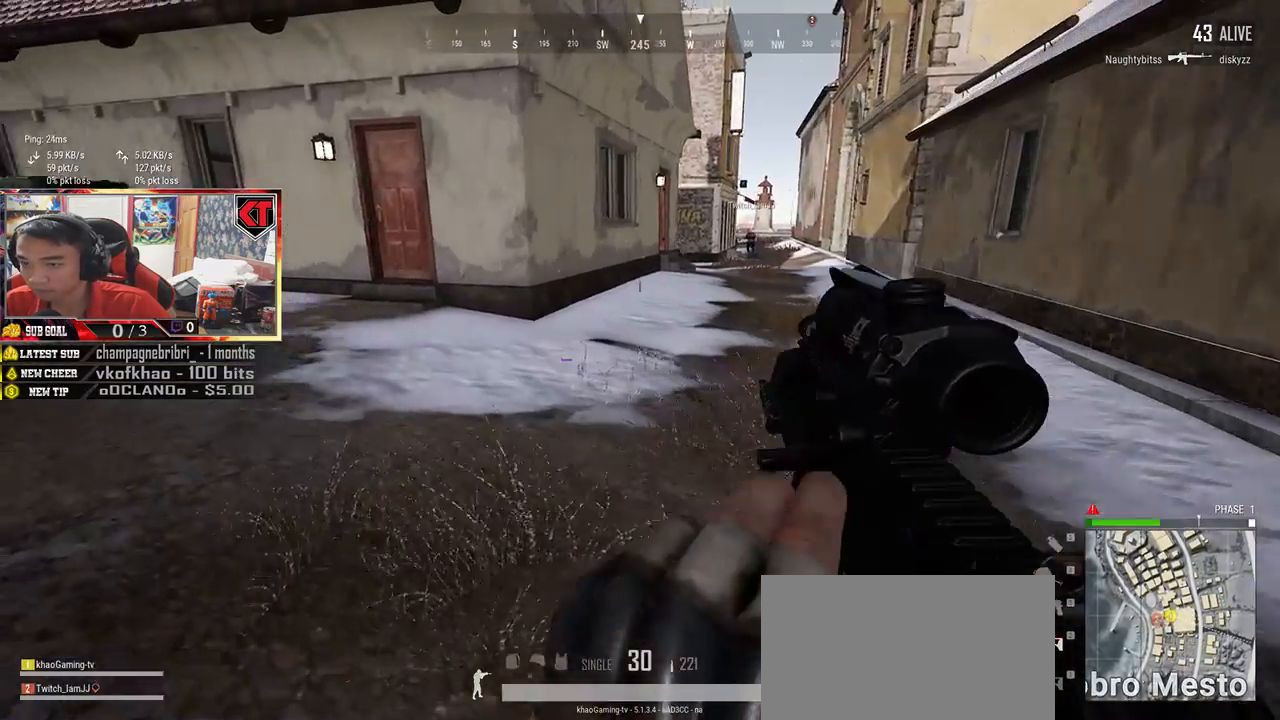
{"keys": ["w"], "mouse": [], "events": []}
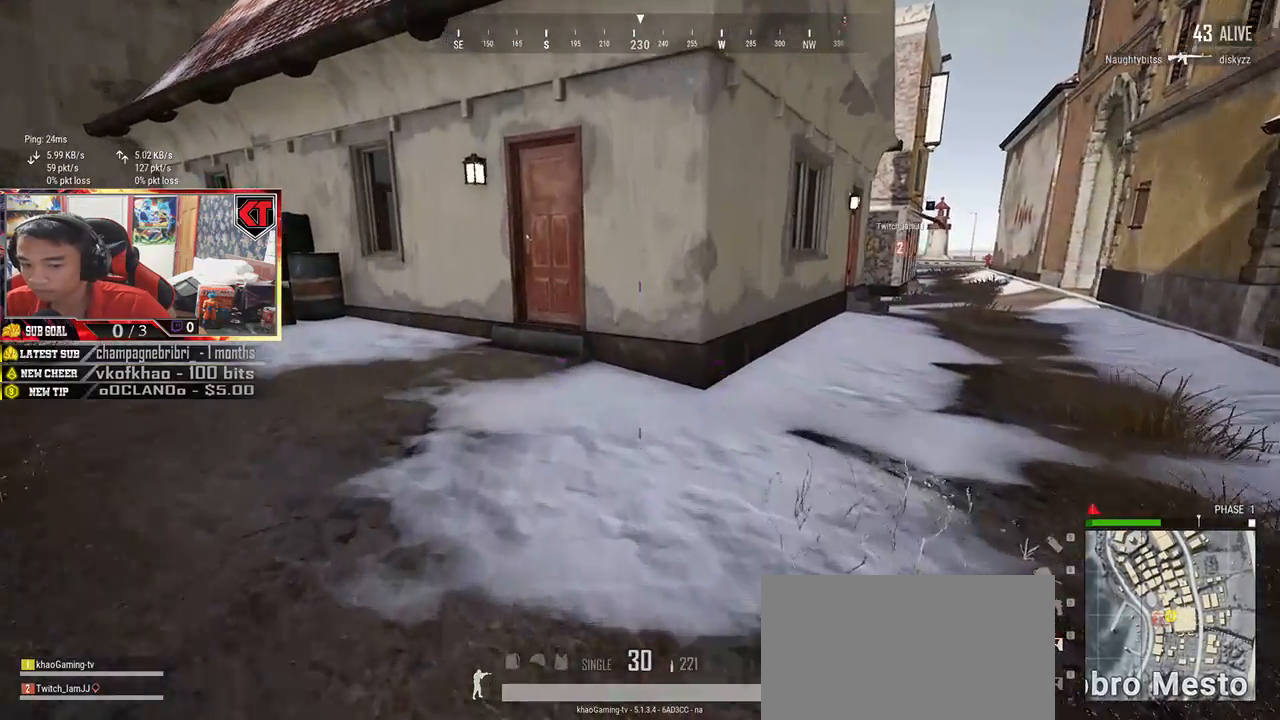
{"keys": ["shift", "w"], "mouse": [], "events": [[67, "shift", "down"]]}
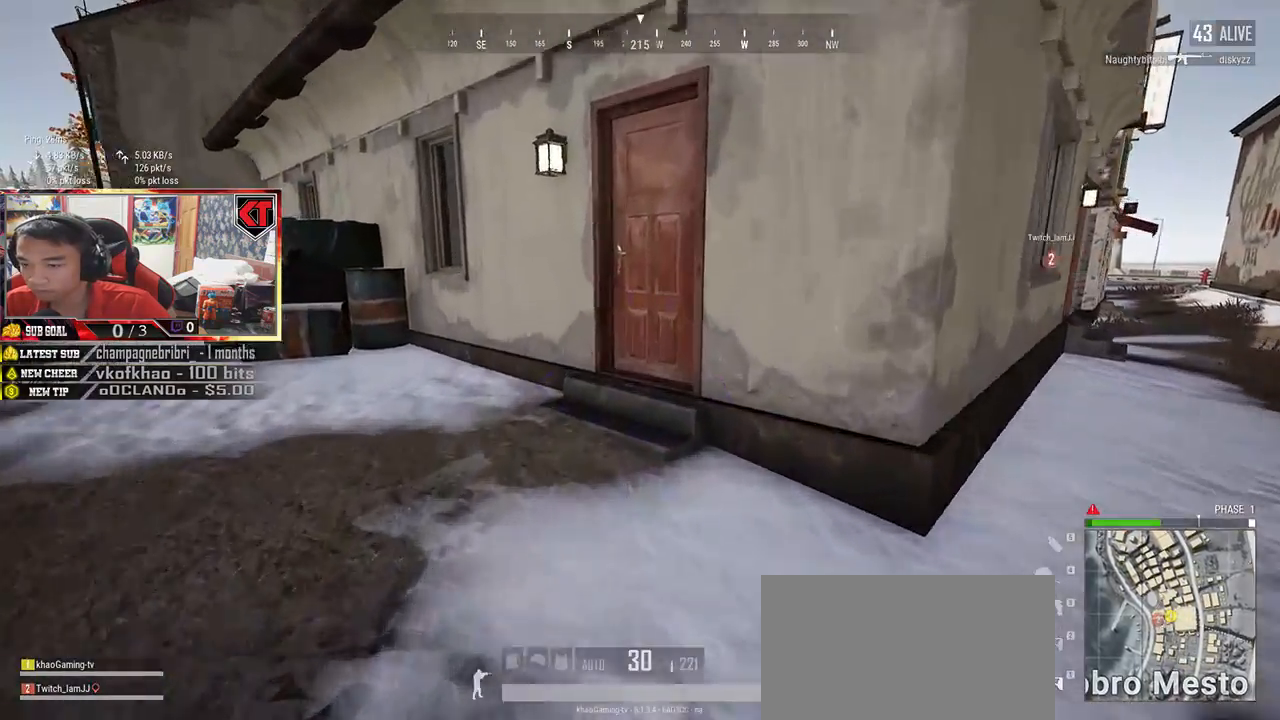
{"keys": ["f"], "mouse": [], "events": [[250, "shift", "up"], [350, "f", "down"], [417, "w", "up"], [450, "f", "up"], [500, "f", "down"]]}
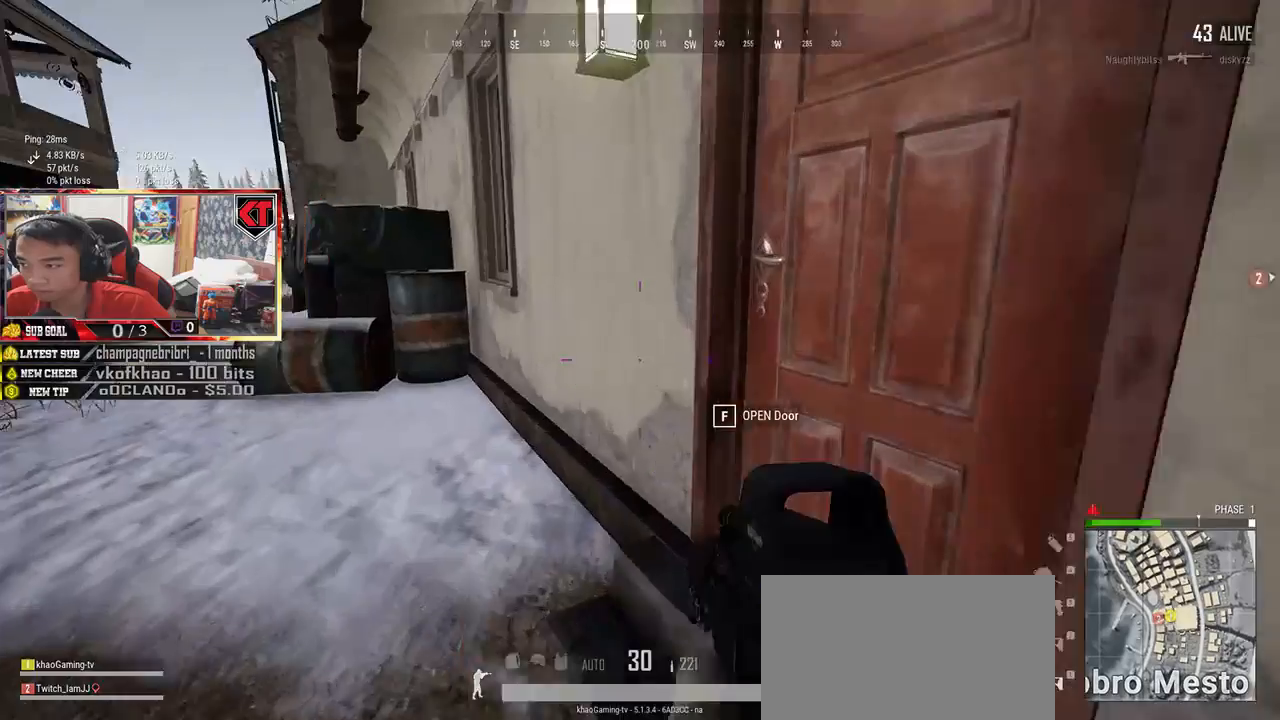
{"keys": ["d", "w"], "mouse": [], "events": [[100, "f", "up"], [133, "a", "down"], [233, "w", "down"], [267, "a", "up"], [450, "d", "down"]]}
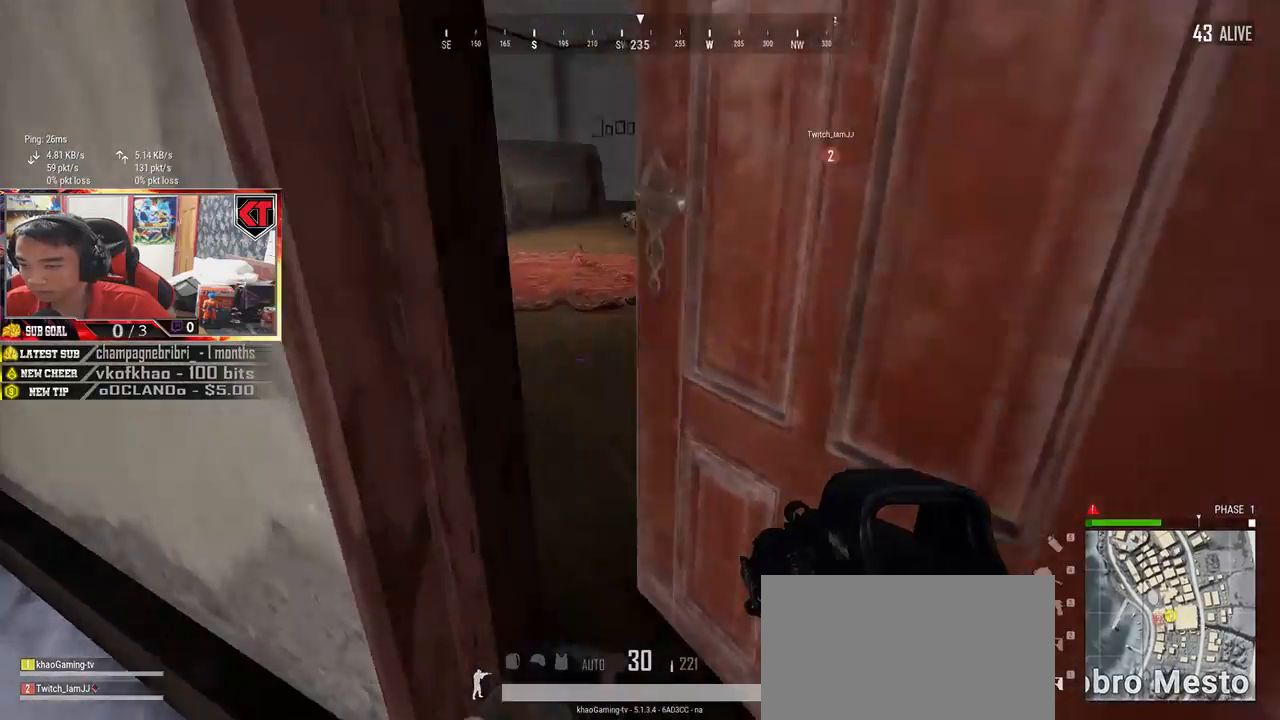
{"keys": ["w"], "mouse": [], "events": [[67, "d", "up"]]}
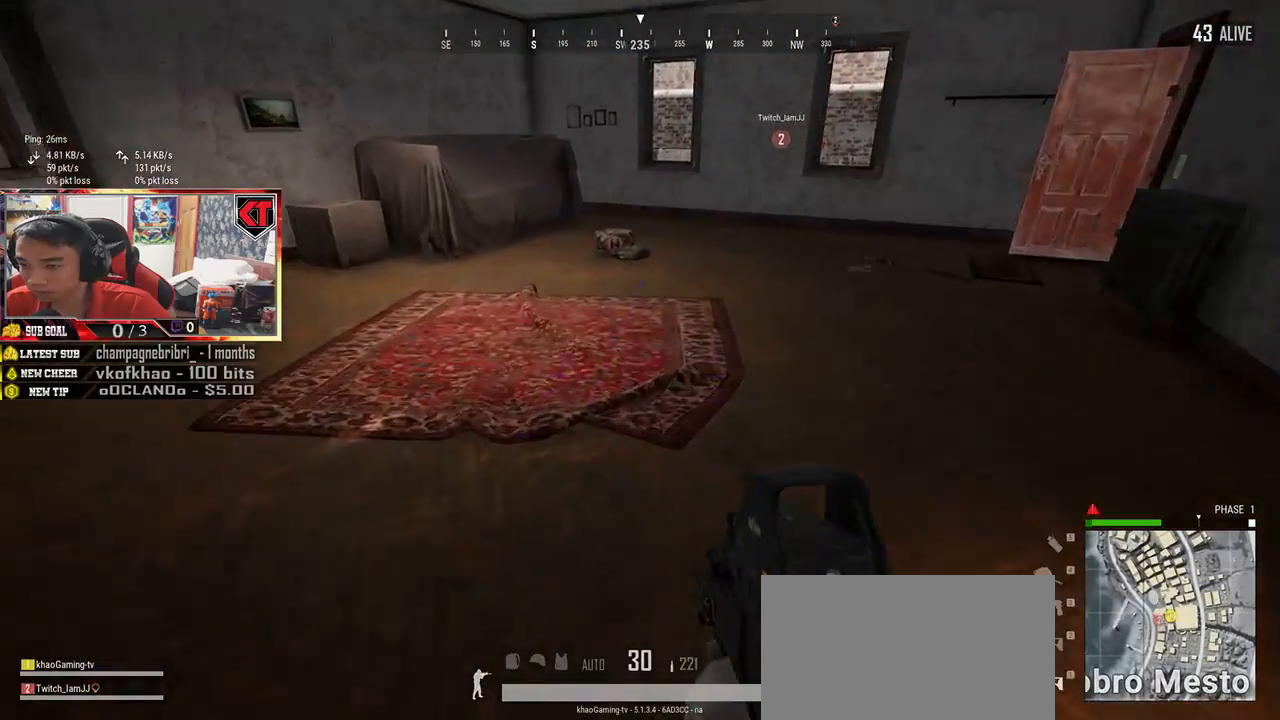
{"keys": ["w"], "mouse": [], "events": [[50, "shift", "down"], [367, "shift", "up"]]}
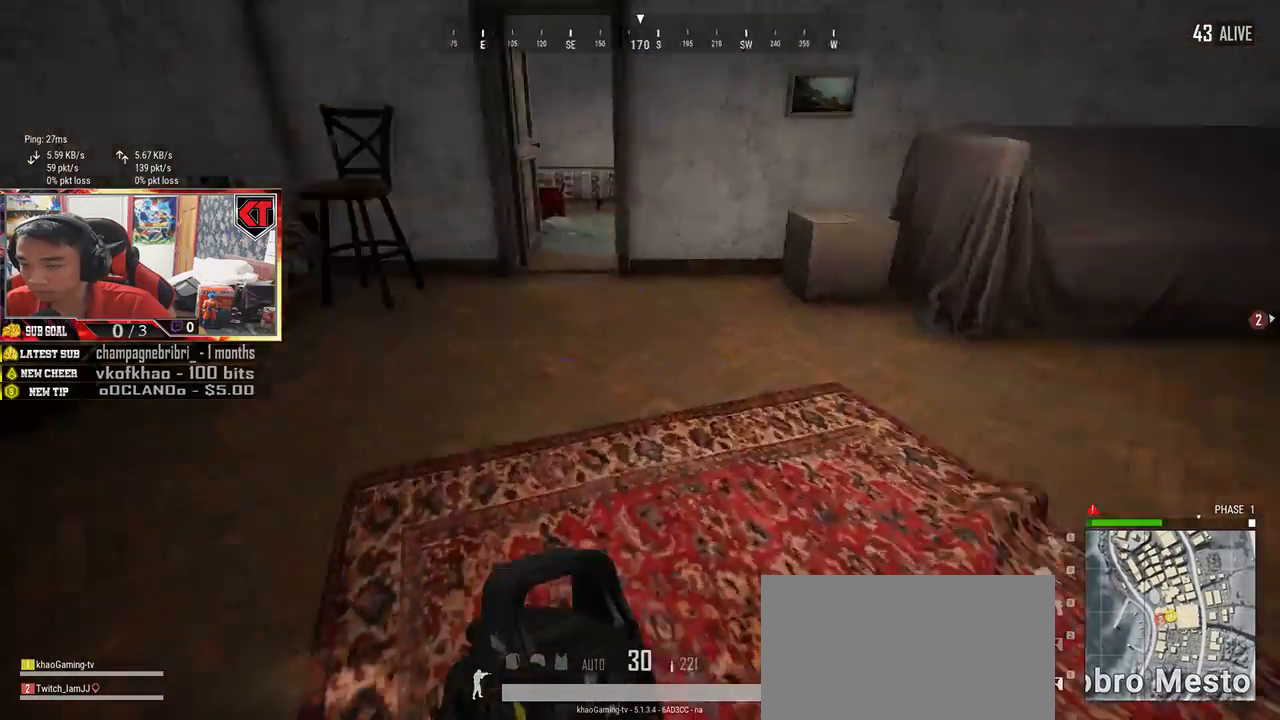
{"keys": ["shift", "w"], "mouse": [], "events": [[117, "shift", "down"]]}
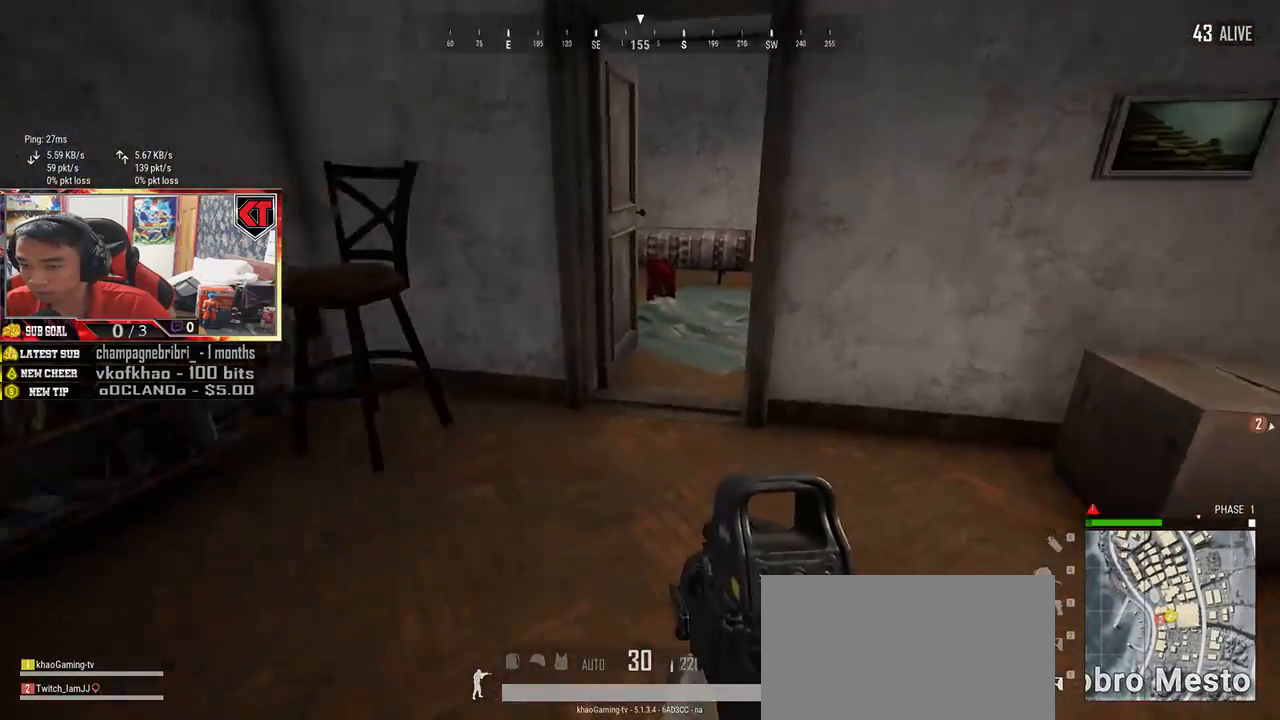
{"keys": ["w"], "mouse": [], "events": [[400, "shift", "up"]]}
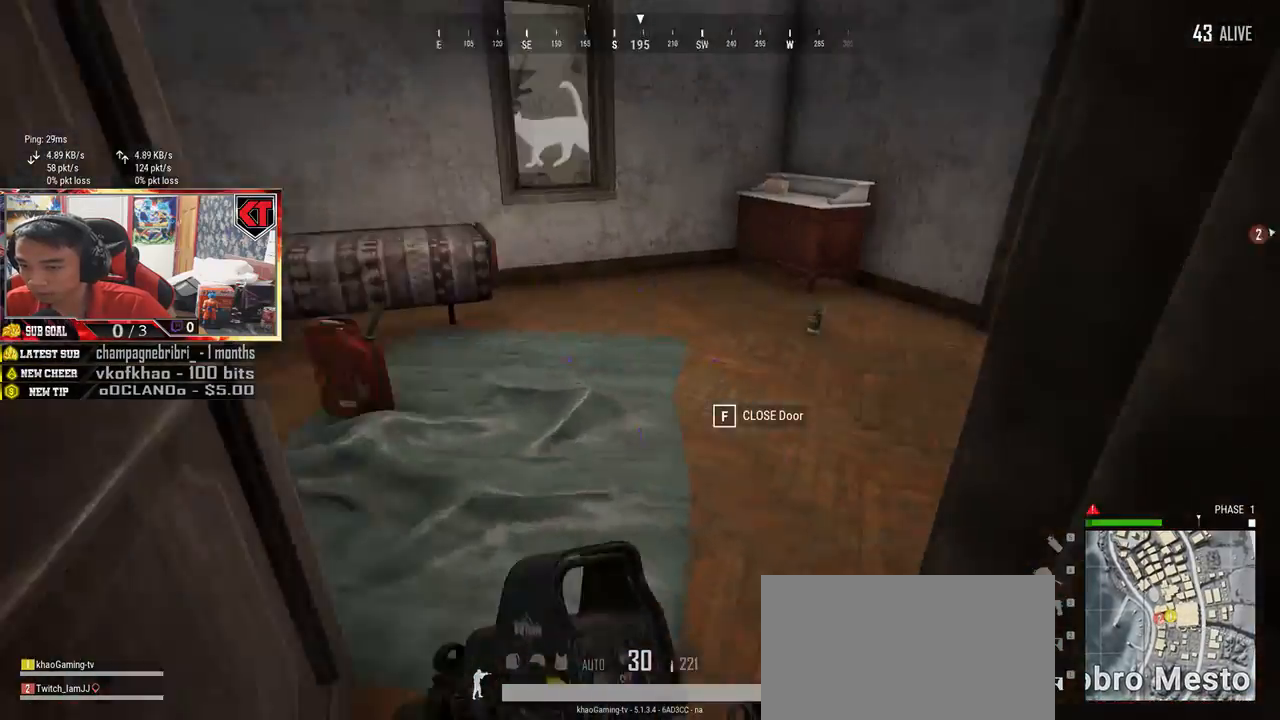
{"keys": ["w"], "mouse": [], "events": [[333, "d", "down"], [483, "d", "up"]]}
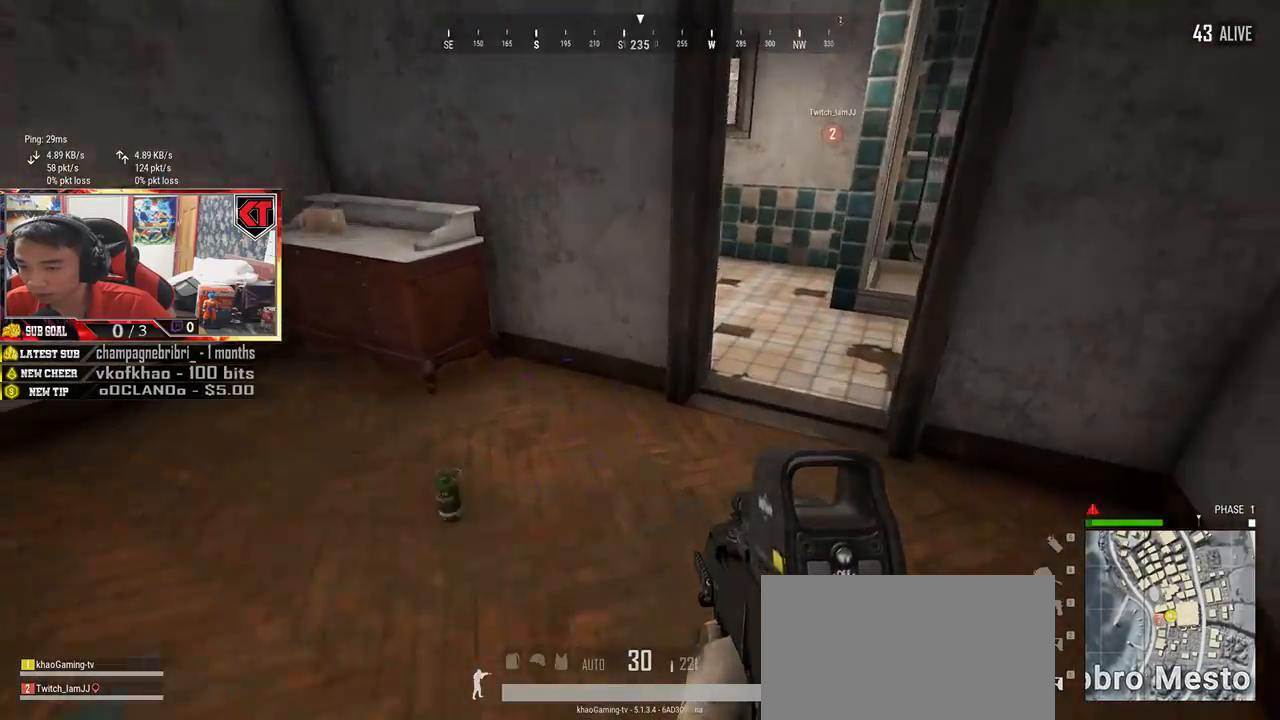
{"keys": ["a"], "mouse": [], "events": [[117, "f", "down"], [200, "f", "up"], [217, "w", "up"], [267, "f", "down"], [317, "a", "down"], [350, "f", "up"]]}
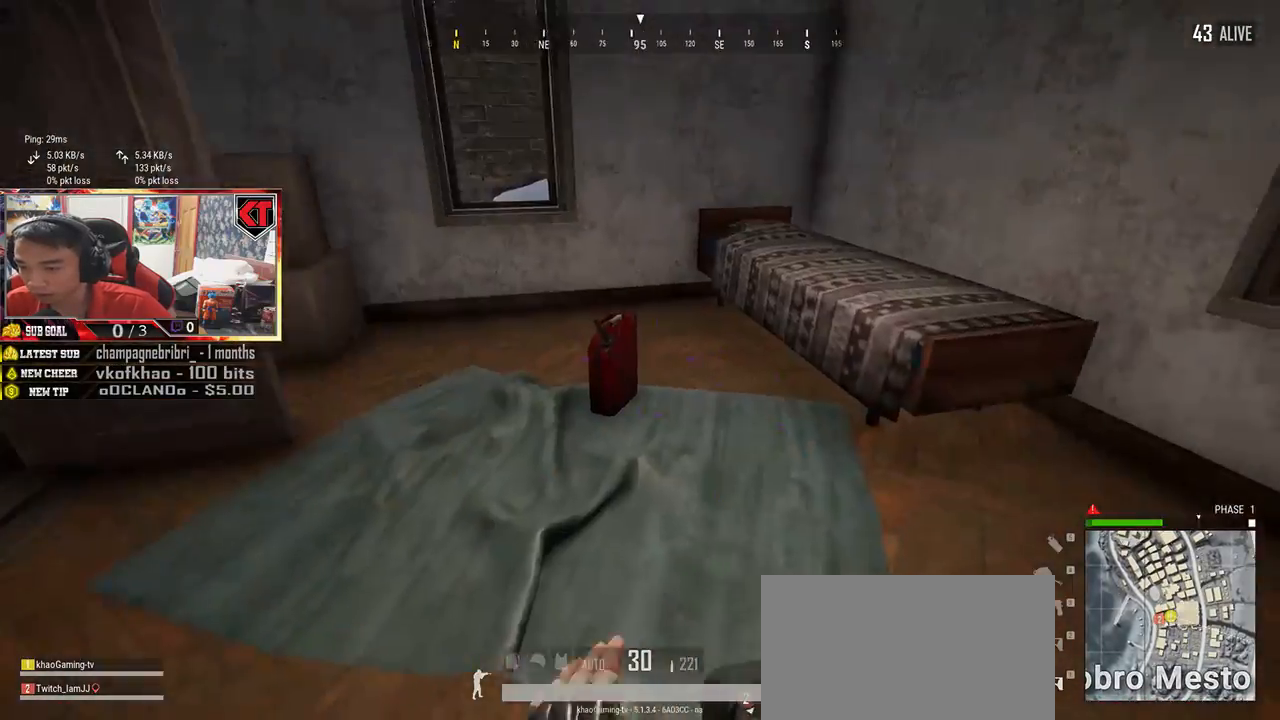
{"keys": ["shift", "w"], "mouse": [], "events": [[100, "w", "down"], [233, "a", "up"], [417, "shift", "down"]]}
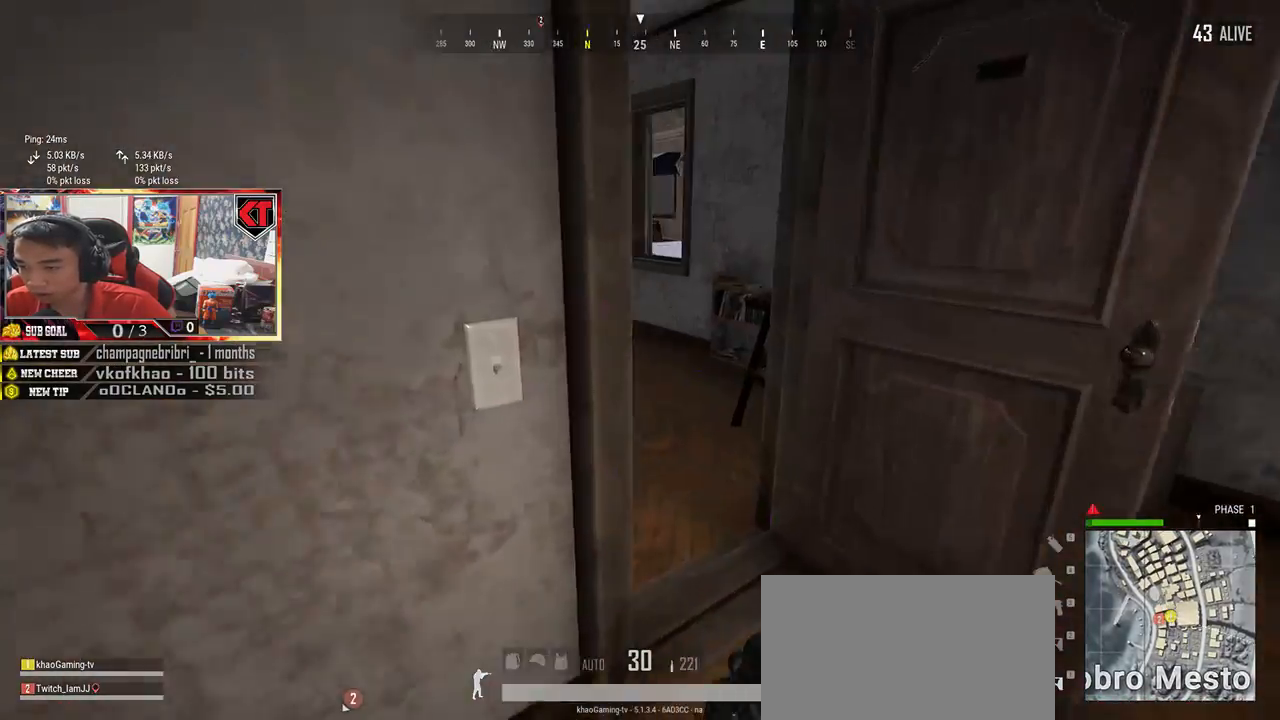
{"keys": ["shift", "w"], "mouse": [], "events": []}
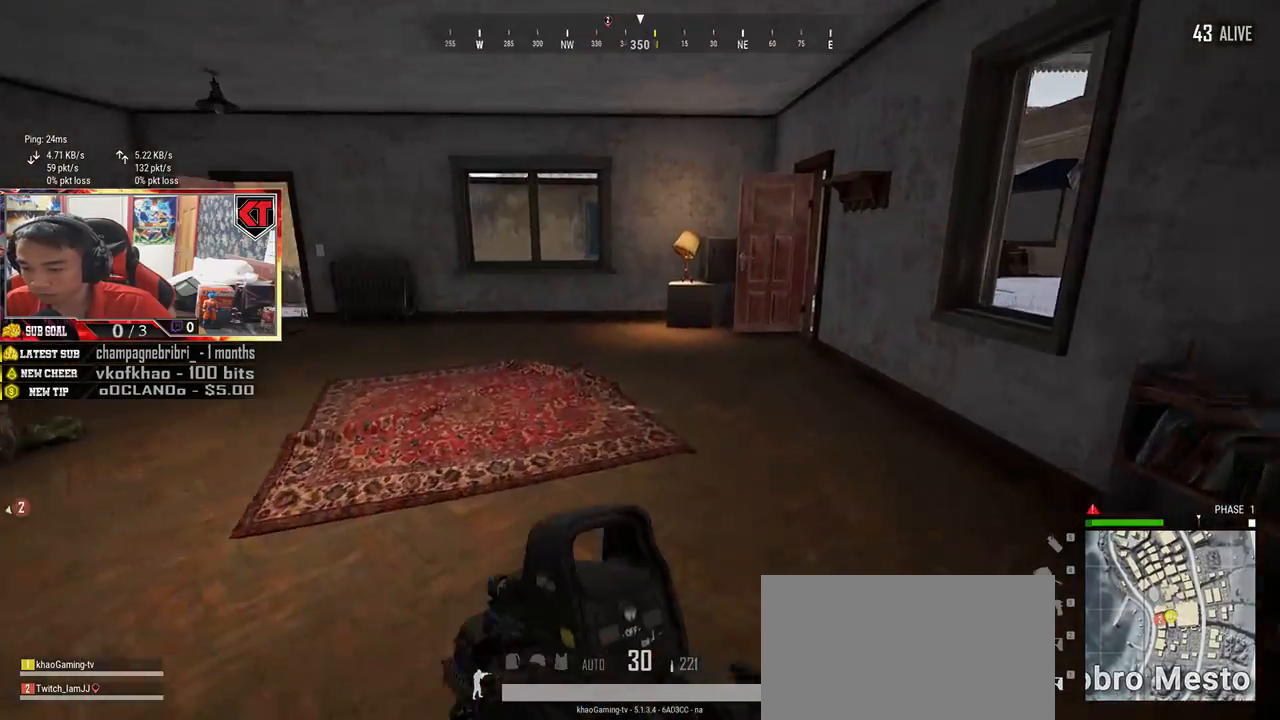
{"keys": ["tab", "w"], "mouse": [], "events": [[350, "shift", "up"], [467, "tab", "down"]]}
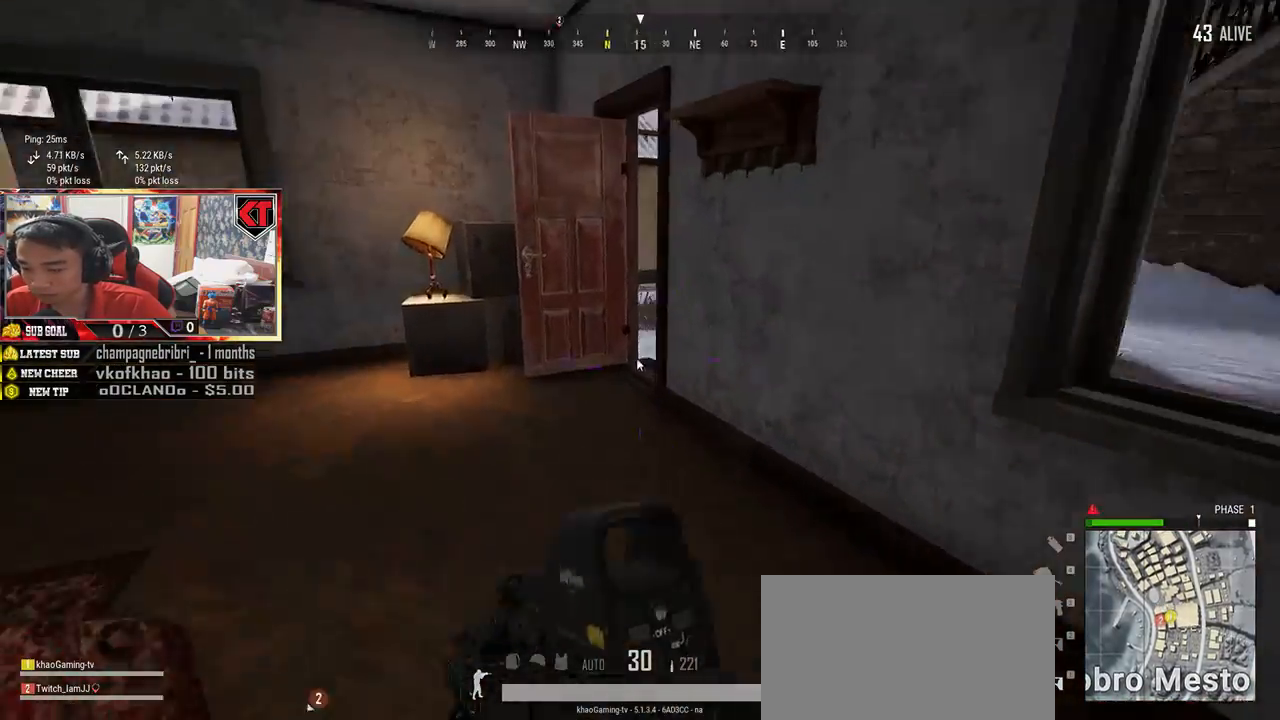
{"keys": [], "mouse": [], "events": [[17, "tab", "up"], [50, "w", "up"], [167, "s", "down"], [333, "s", "up"]]}